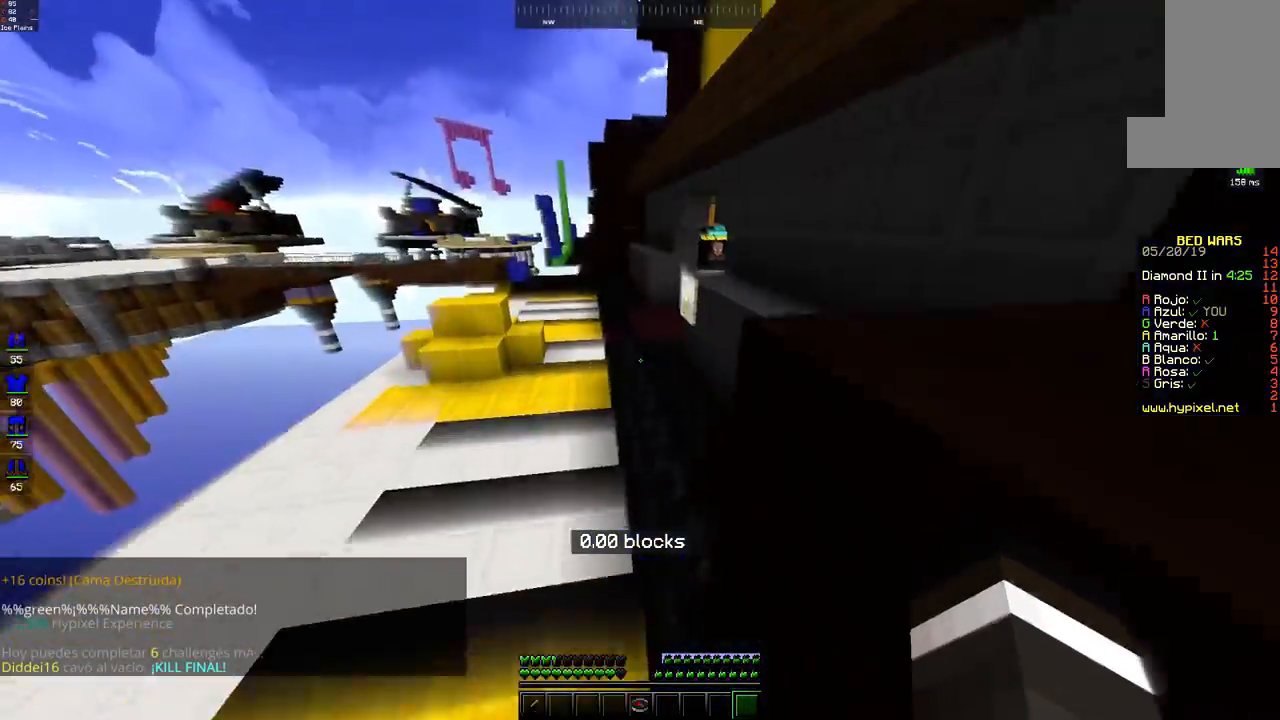
Gameplay with keyboard and mouse; each line is a JSON object with the keys and mouse buttons held at the frame after it. "events" lists presses ("down") and releases ("up") of "a", "d", "s", "space", "w", "mouse_left" and "mouse_right" between this image and that frame as [ms after this image, input, new state], when the widget could be followed in between. "mouse_left", "mouse_right" = the "left", "right" buttons of the "mouse" list. No other keys are recorded. Fast repeated clicks can show as one long hold. Mouse movement is not recorded.
{"keys": ["w"], "mouse": [], "events": [[50, "space", "up"]]}
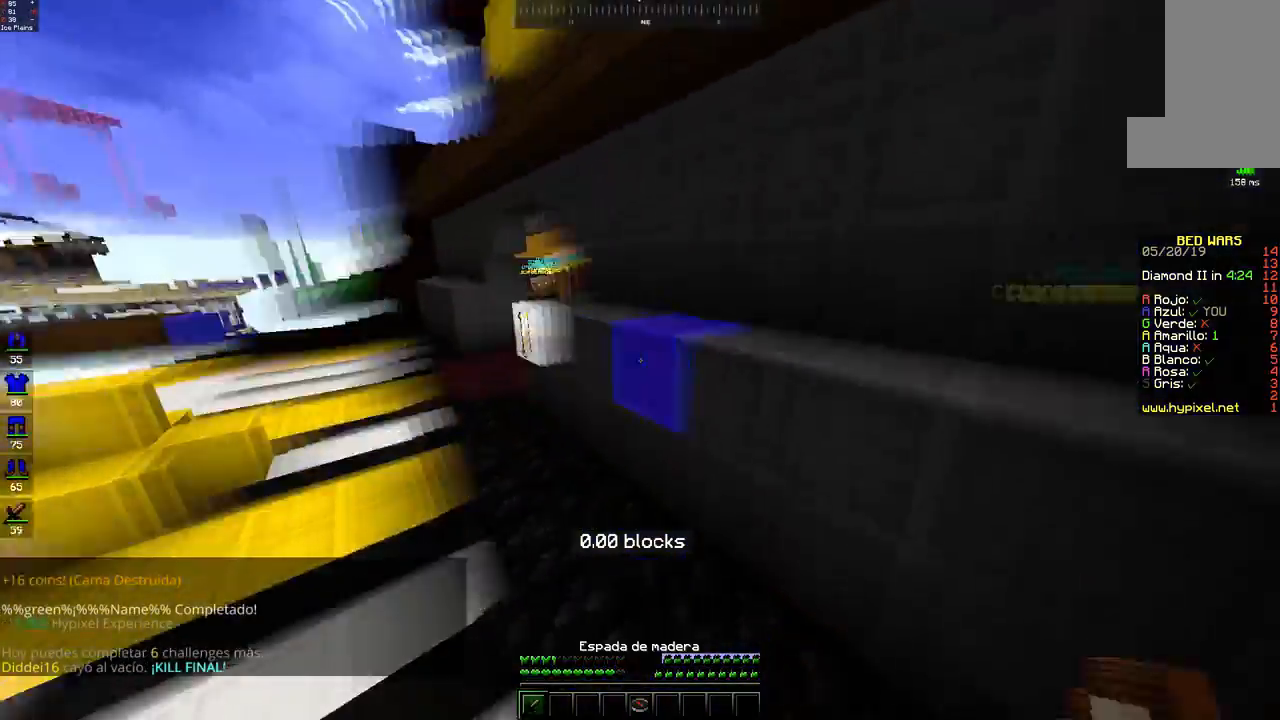
{"keys": ["space", "w"], "mouse": ["left"], "events": [[350, "space", "down"], [500, "mouse_left", "down"]]}
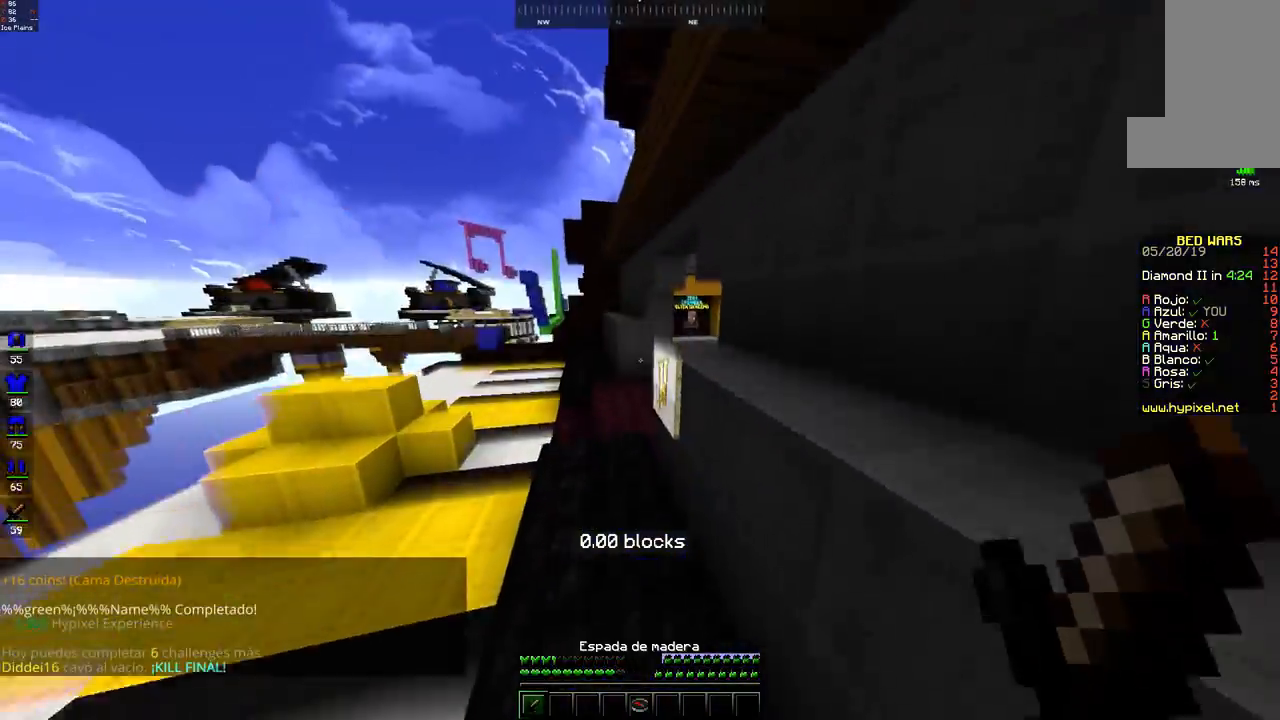
{"keys": ["a", "space", "w"], "mouse": [], "events": [[67, "mouse_left", "up"], [100, "space", "up"], [250, "space", "down"], [350, "a", "down"], [450, "mouse_left", "down"], [500, "mouse_left", "up"]]}
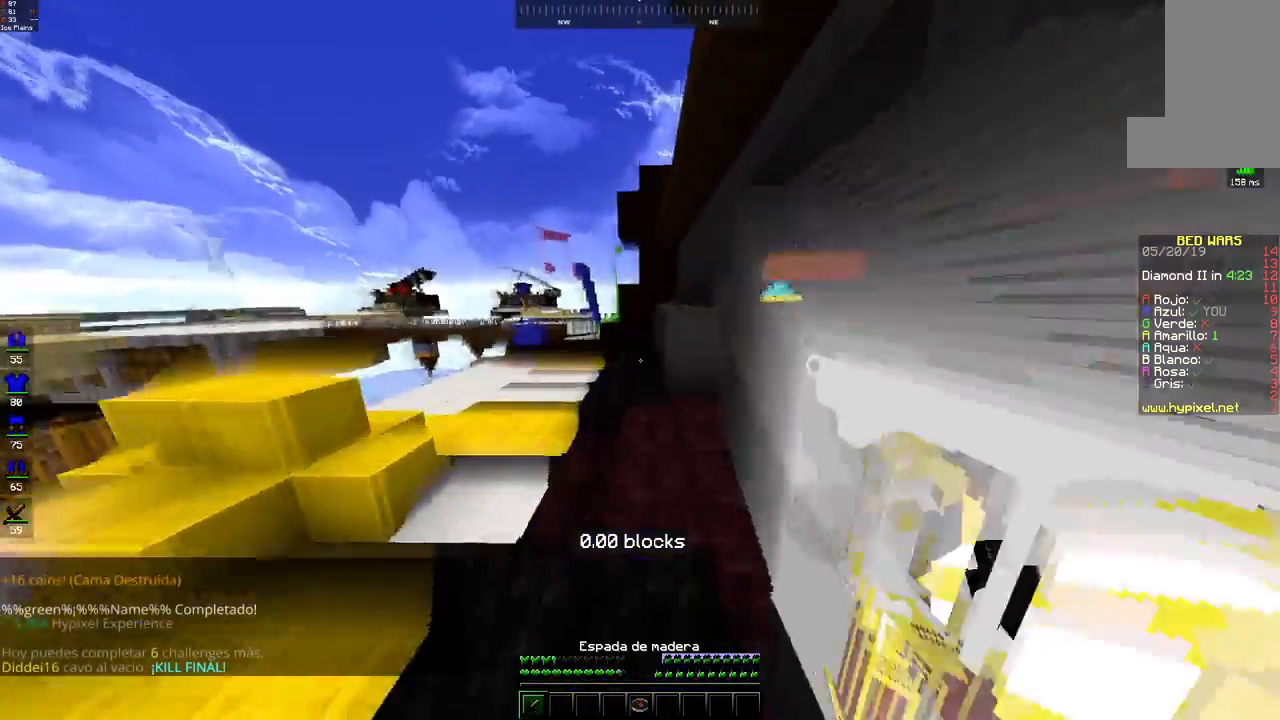
{"keys": ["a", "w"], "mouse": [], "events": [[100, "space", "up"]]}
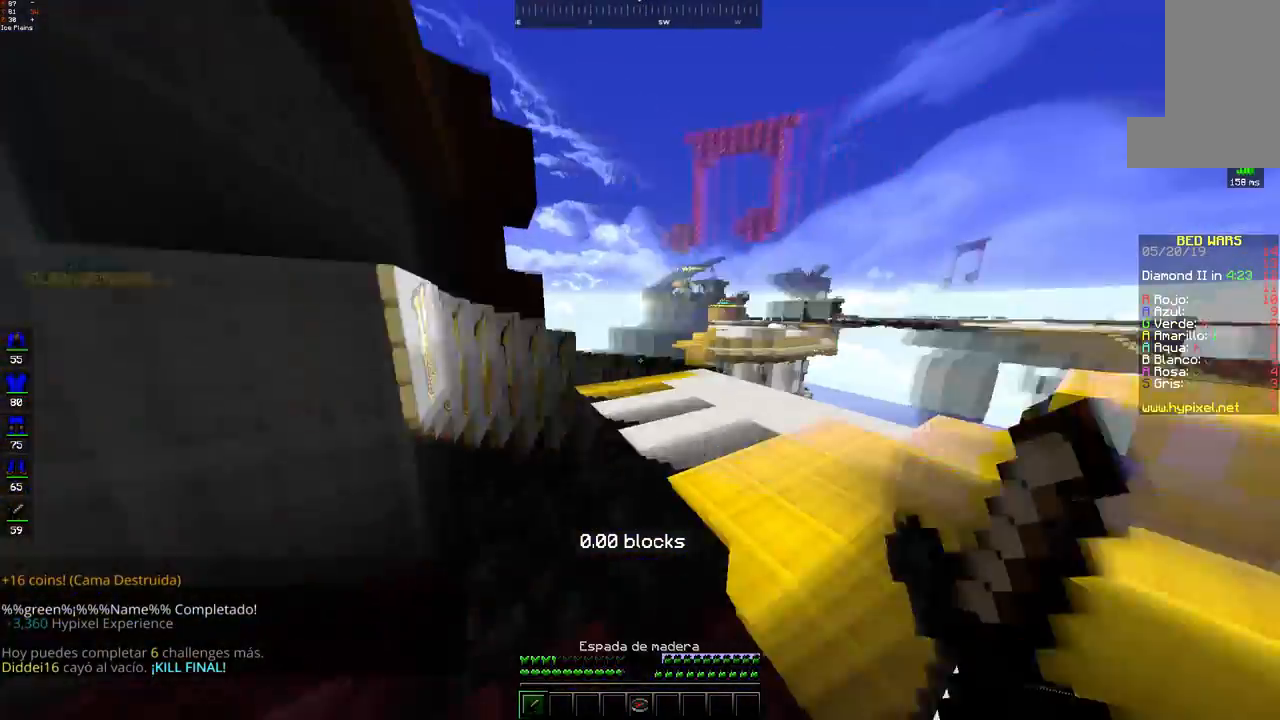
{"keys": ["space", "w"], "mouse": [], "events": [[67, "a", "up"], [450, "space", "down"]]}
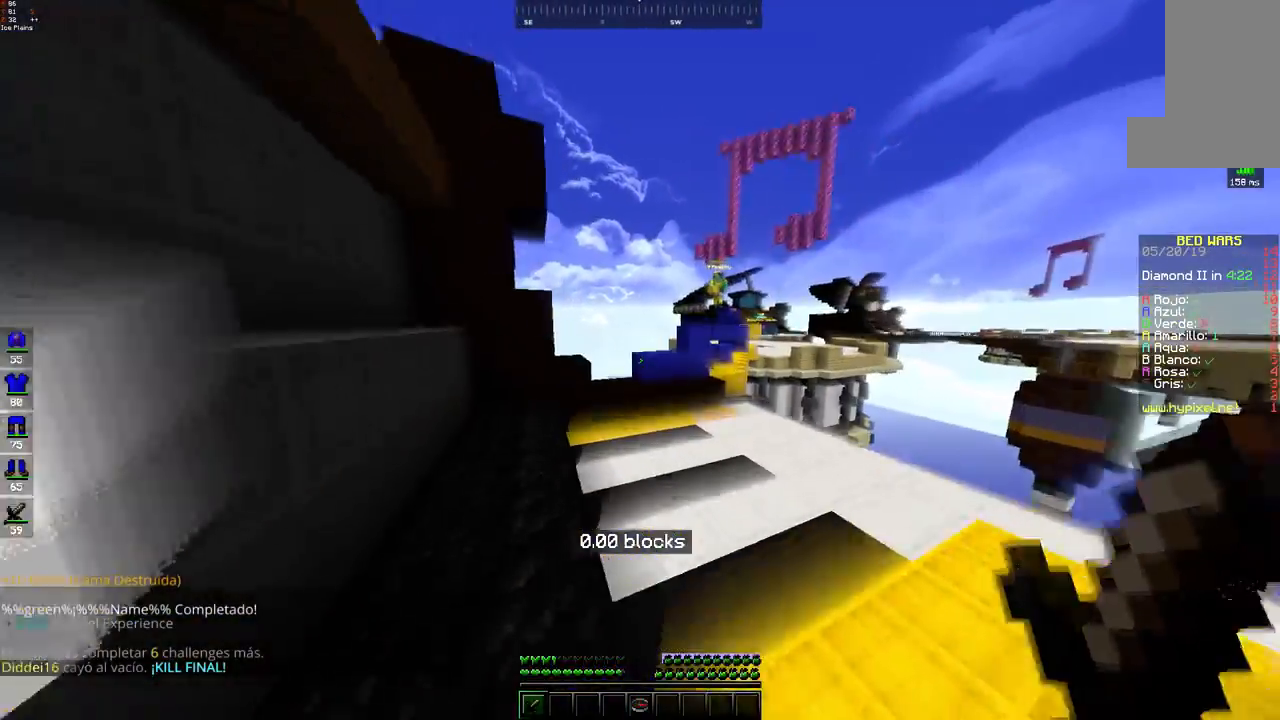
{"keys": ["a", "space", "w"], "mouse": [], "events": [[267, "space", "up"], [350, "a", "down"], [450, "space", "down"]]}
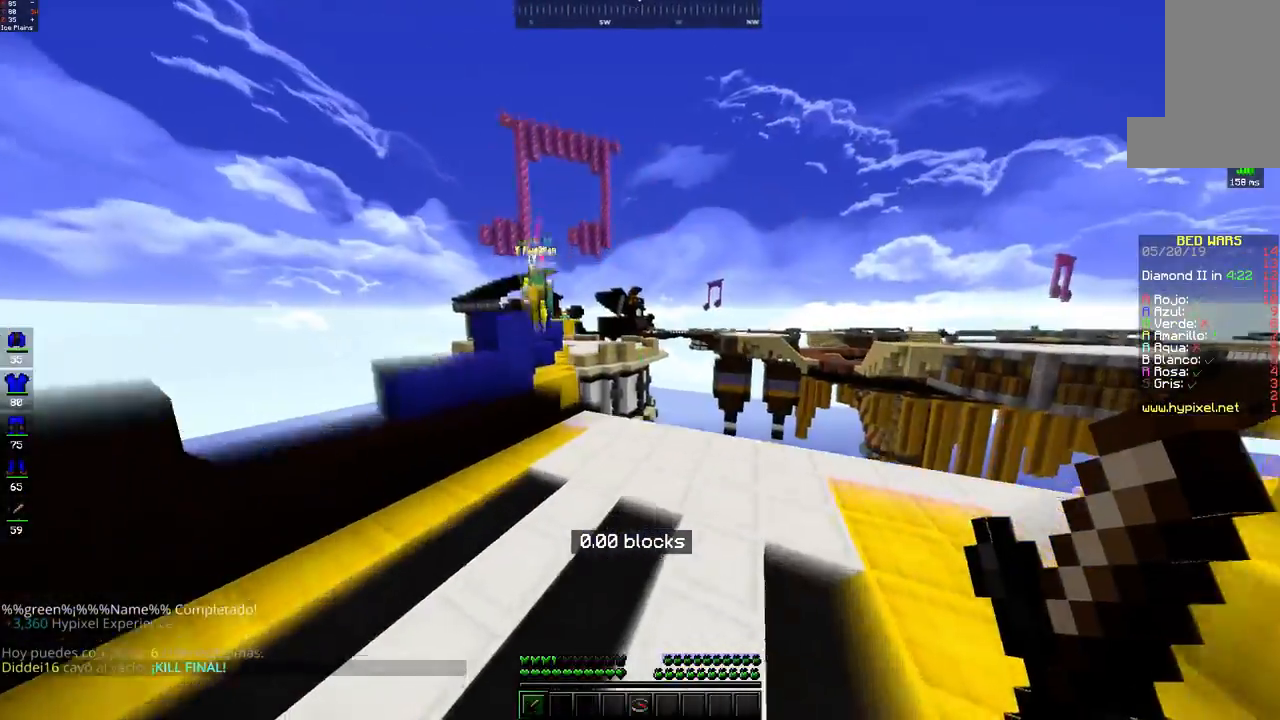
{"keys": ["a", "w"], "mouse": ["left"], "events": [[267, "space", "up"], [500, "mouse_left", "down"]]}
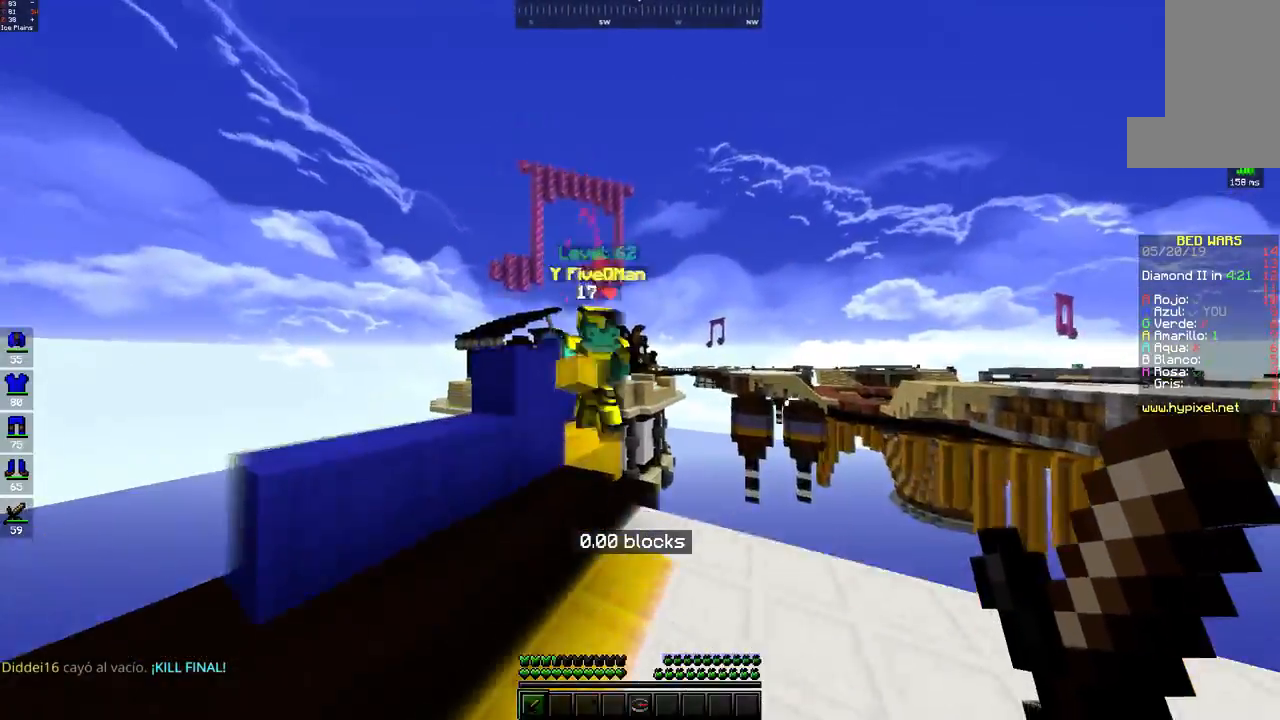
{"keys": ["s"], "mouse": ["left"], "events": [[67, "mouse_left", "up"], [100, "a", "up"], [100, "mouse_left", "down"], [167, "w", "up"], [433, "s", "down"]]}
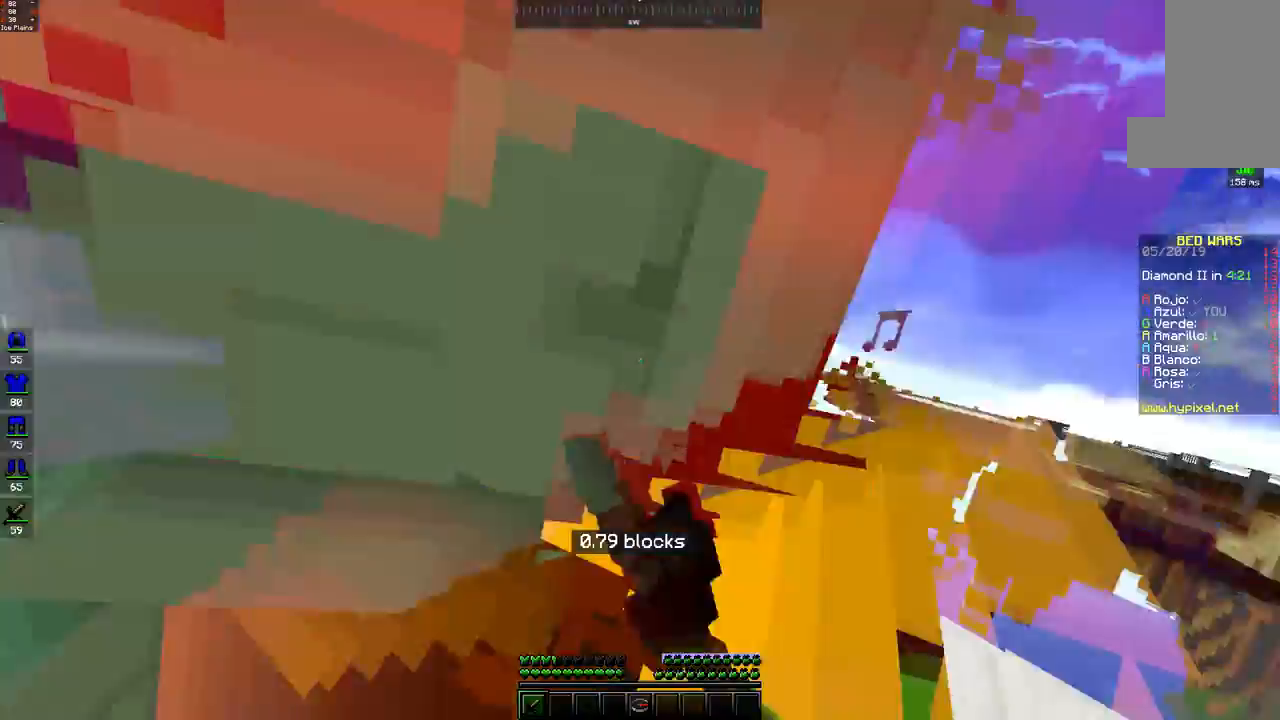
{"keys": ["w"], "mouse": ["left"], "events": [[67, "mouse_left", "up"], [150, "mouse_left", "down"], [200, "w", "down"], [300, "s", "up"]]}
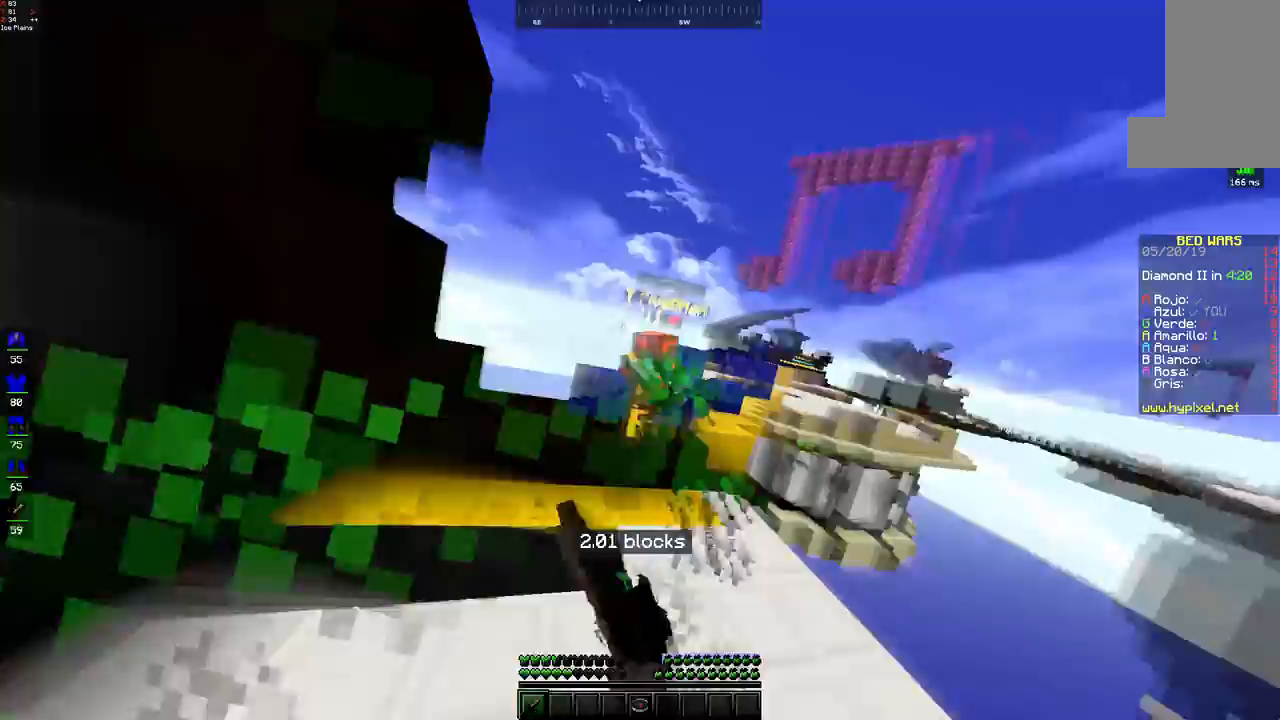
{"keys": ["w"], "mouse": [], "events": [[200, "mouse_left", "up"], [300, "mouse_left", "down"], [383, "mouse_left", "up"]]}
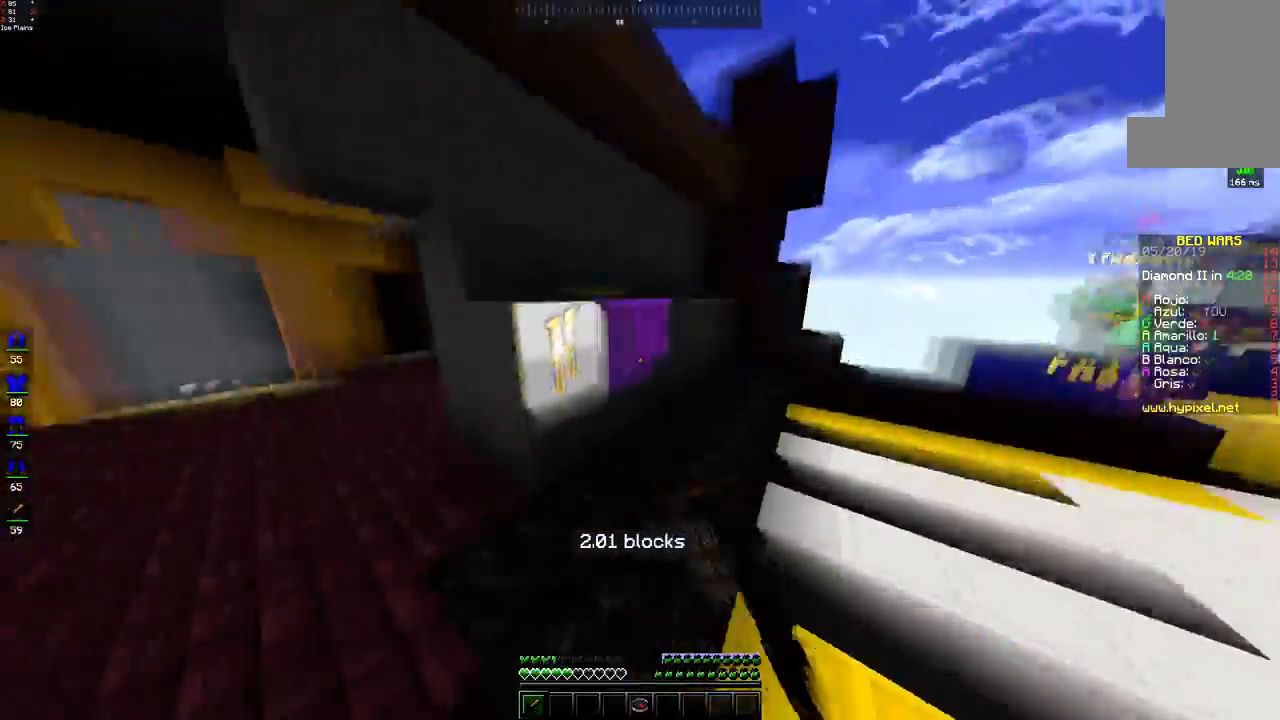
{"keys": ["w"], "mouse": [], "events": [[50, "a", "down"], [50, "space", "down"], [400, "space", "up"], [467, "a", "up"]]}
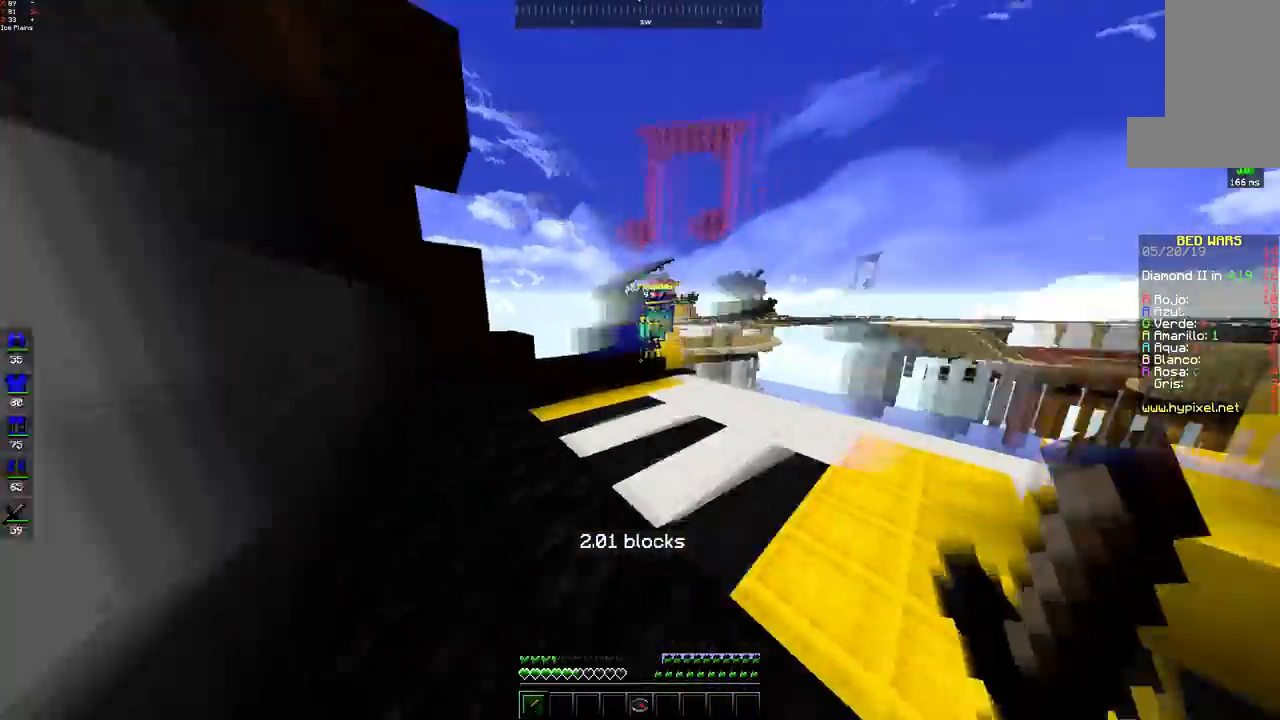
{"keys": ["a", "w"], "mouse": [], "events": [[150, "space", "down"], [300, "a", "down"], [400, "space", "up"]]}
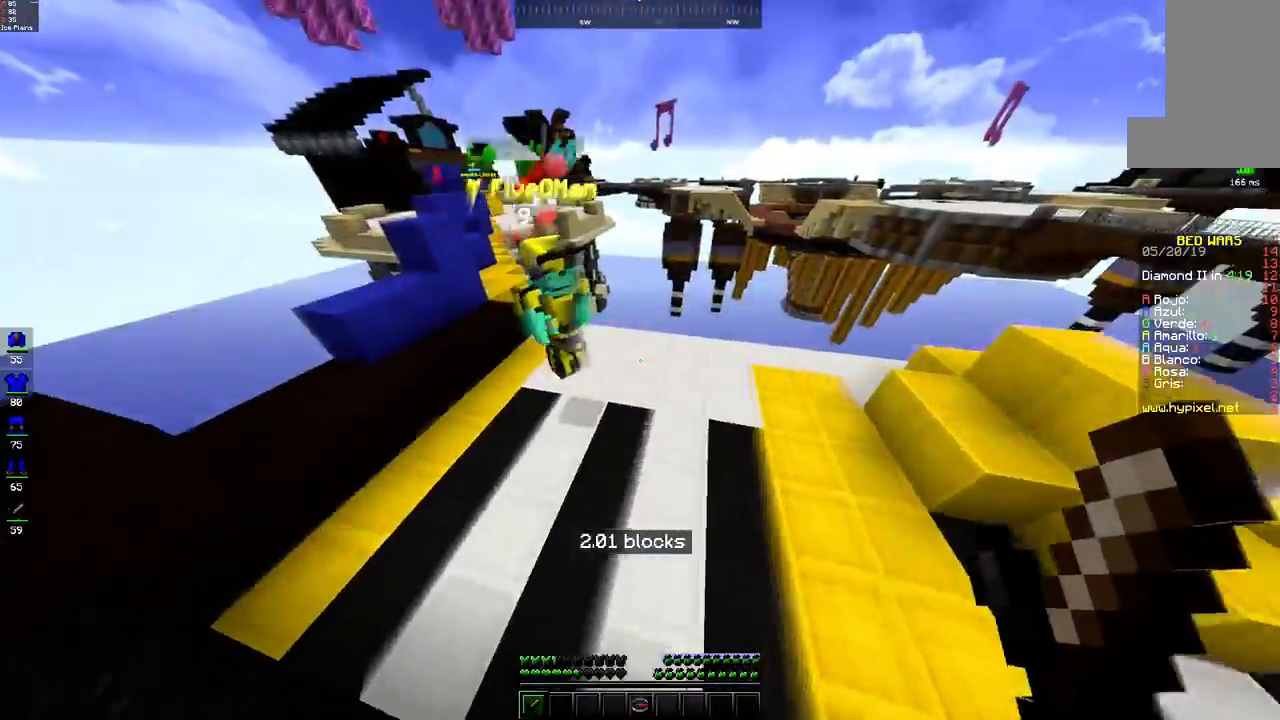
{"keys": ["d", "w"], "mouse": ["left"], "events": [[100, "mouse_left", "down"], [167, "mouse_left", "up"], [200, "d", "down"], [250, "mouse_left", "down"], [300, "a", "up"], [367, "mouse_left", "up"], [433, "mouse_left", "down"]]}
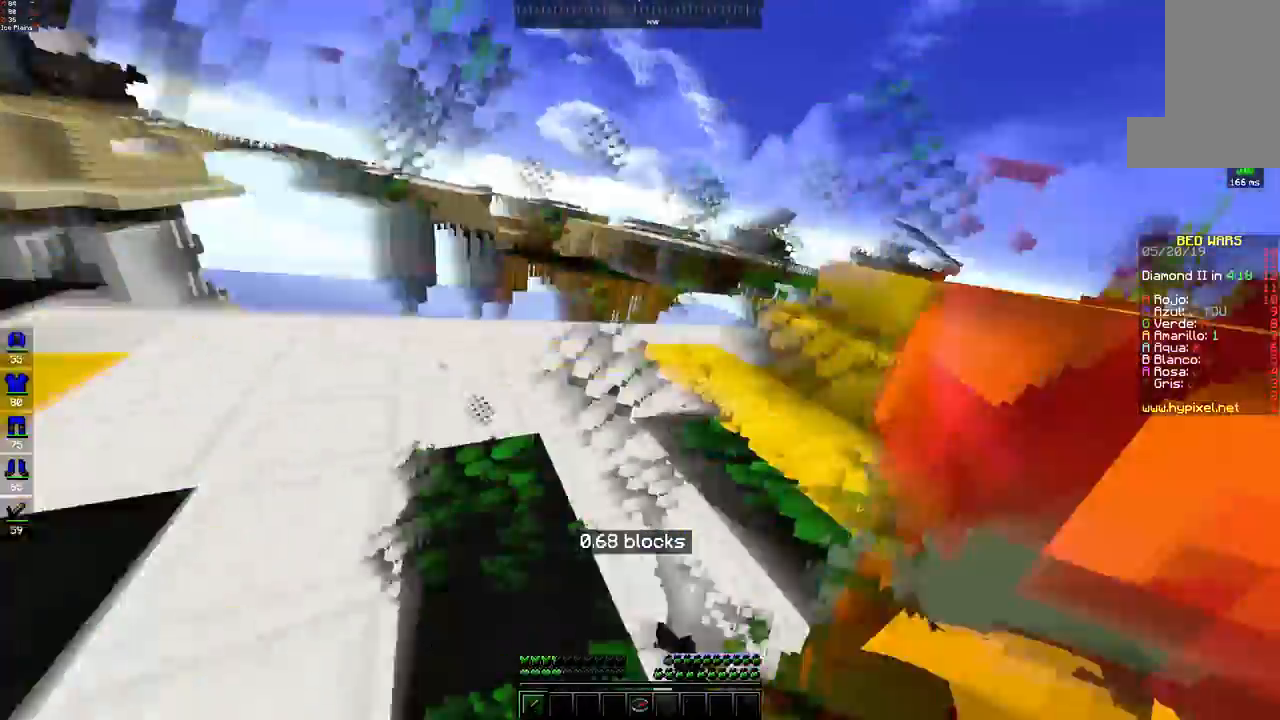
{"keys": ["d", "w"], "mouse": ["left"]}
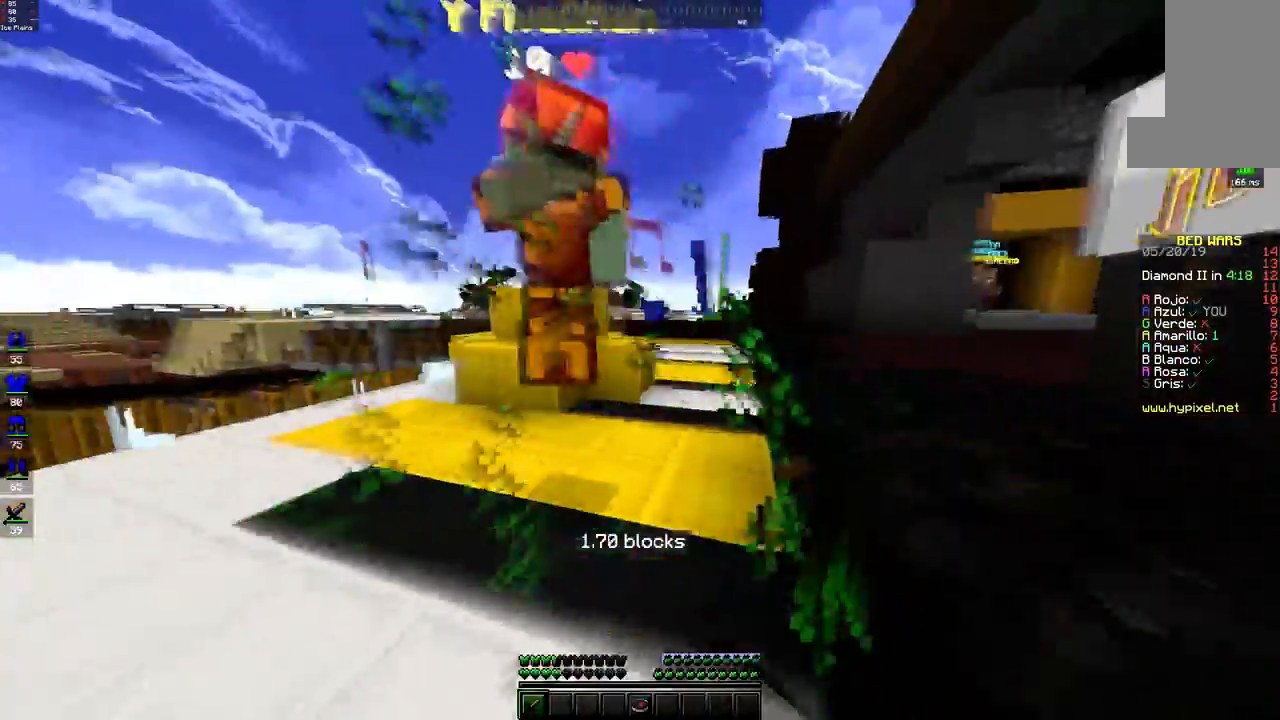
{"keys": ["w"], "mouse": ["left"], "events": [[83, "mouse_left", "up"], [150, "mouse_left", "down"], [233, "space", "down"], [317, "mouse_left", "up"], [400, "d", "up"], [450, "mouse_left", "down"], [450, "space", "up"]]}
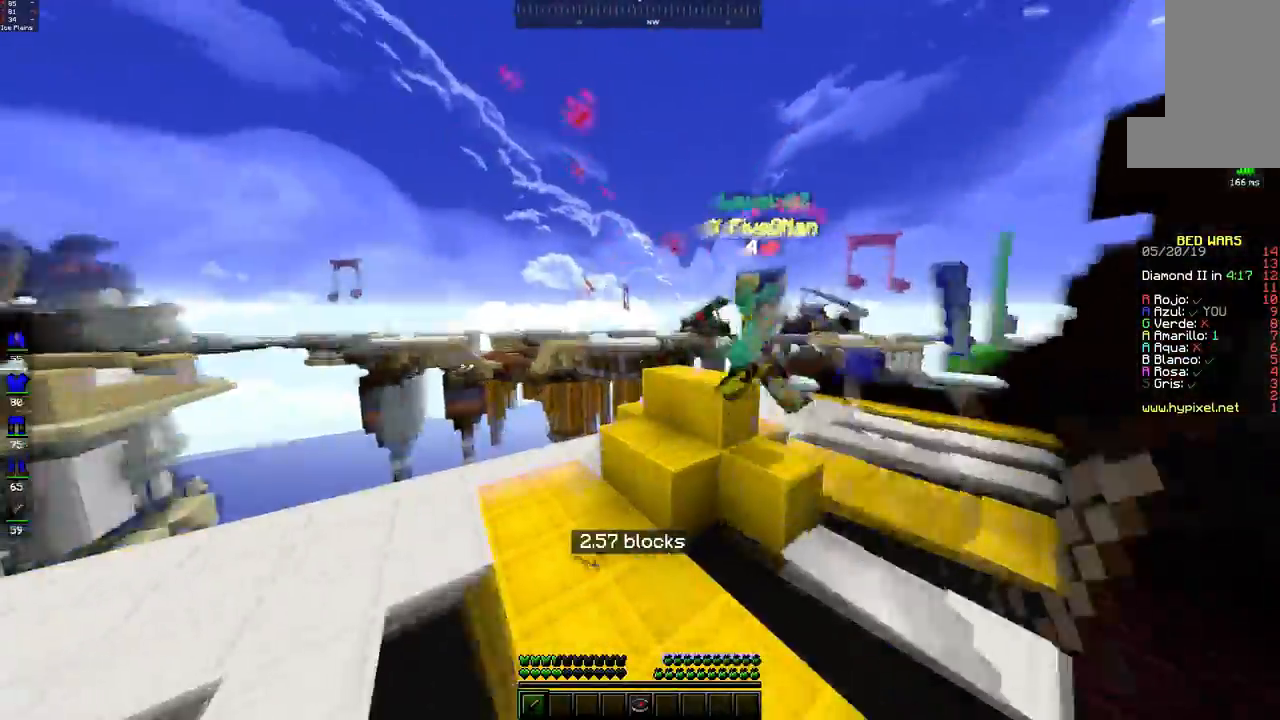
{"keys": ["d", "space", "w"], "mouse": [], "events": [[17, "mouse_left", "up"], [50, "d", "down"], [200, "space", "down"], [250, "mouse_left", "down"], [317, "mouse_left", "up"]]}
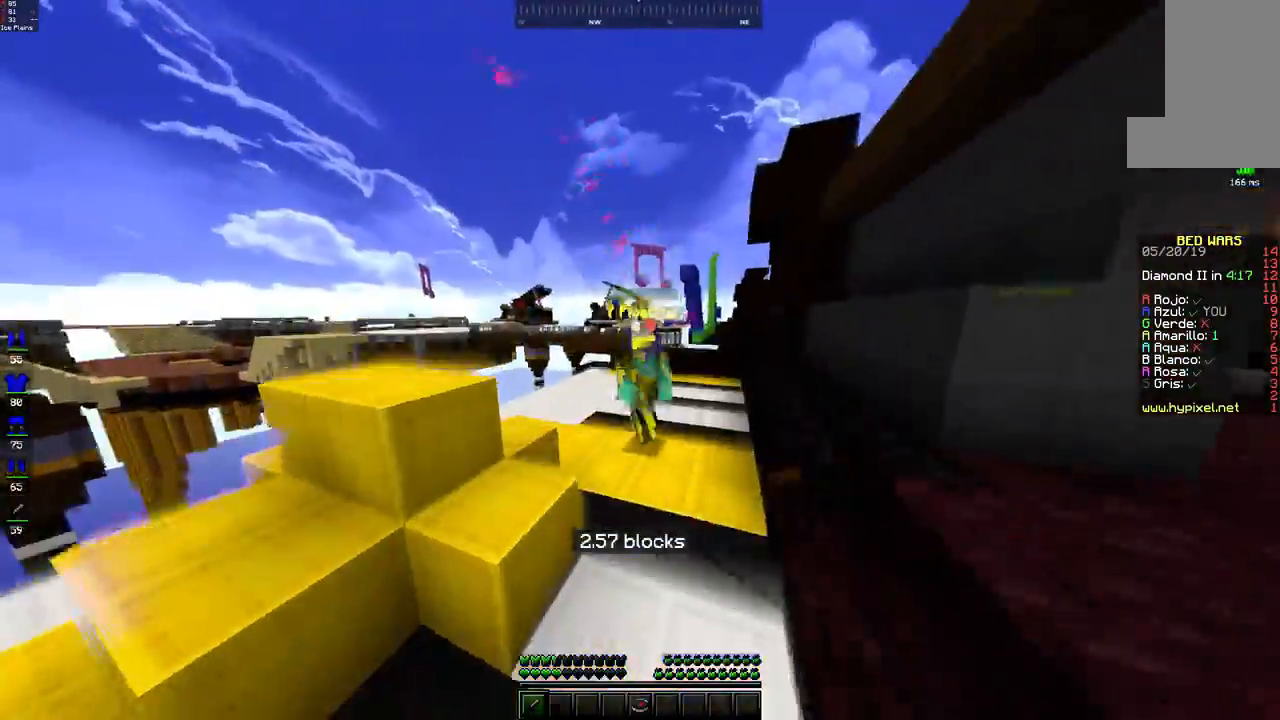
{"keys": ["d", "w"], "mouse": ["left"], "events": [[67, "space", "up"], [100, "mouse_left", "down"], [167, "d", "up"], [167, "mouse_left", "up"], [250, "mouse_left", "down"], [300, "d", "down"], [317, "mouse_left", "up"], [400, "mouse_left", "down"], [467, "mouse_left", "up"], [500, "mouse_left", "down"]]}
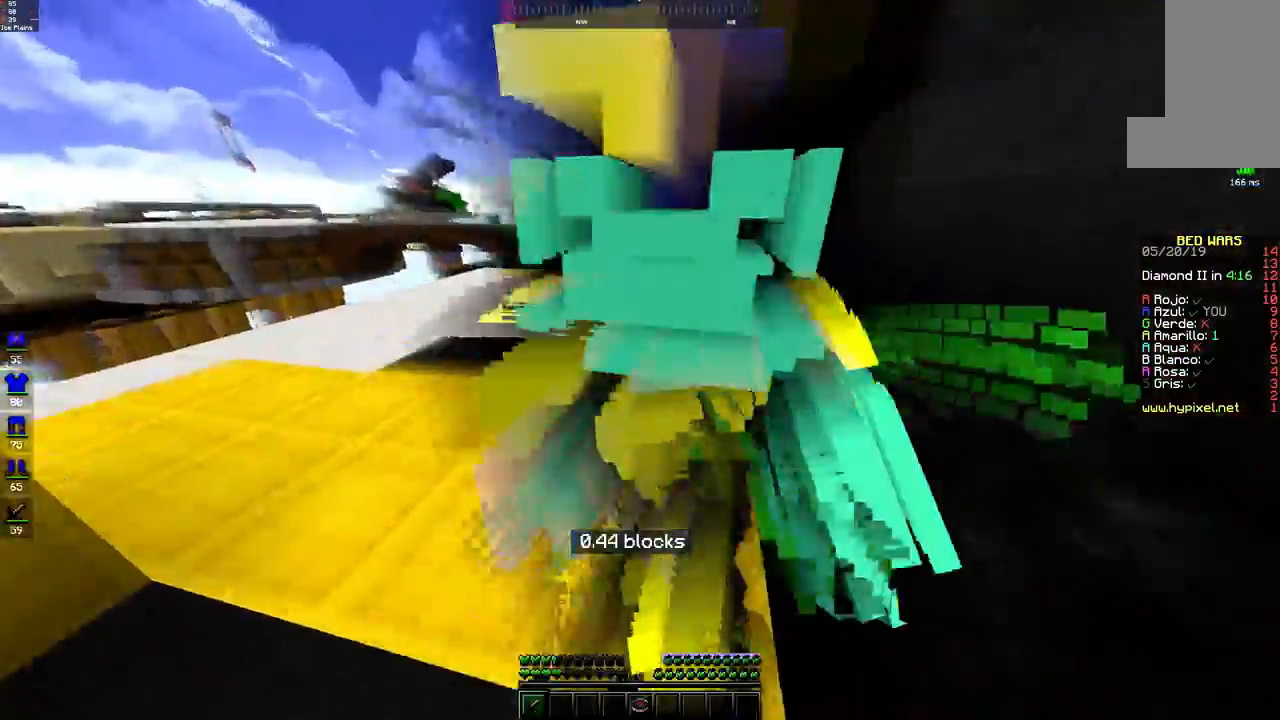
{"keys": ["d", "w"], "mouse": ["left"], "events": [[17, "d", "up"], [50, "d", "down"], [267, "mouse_left", "up"], [350, "mouse_left", "down"]]}
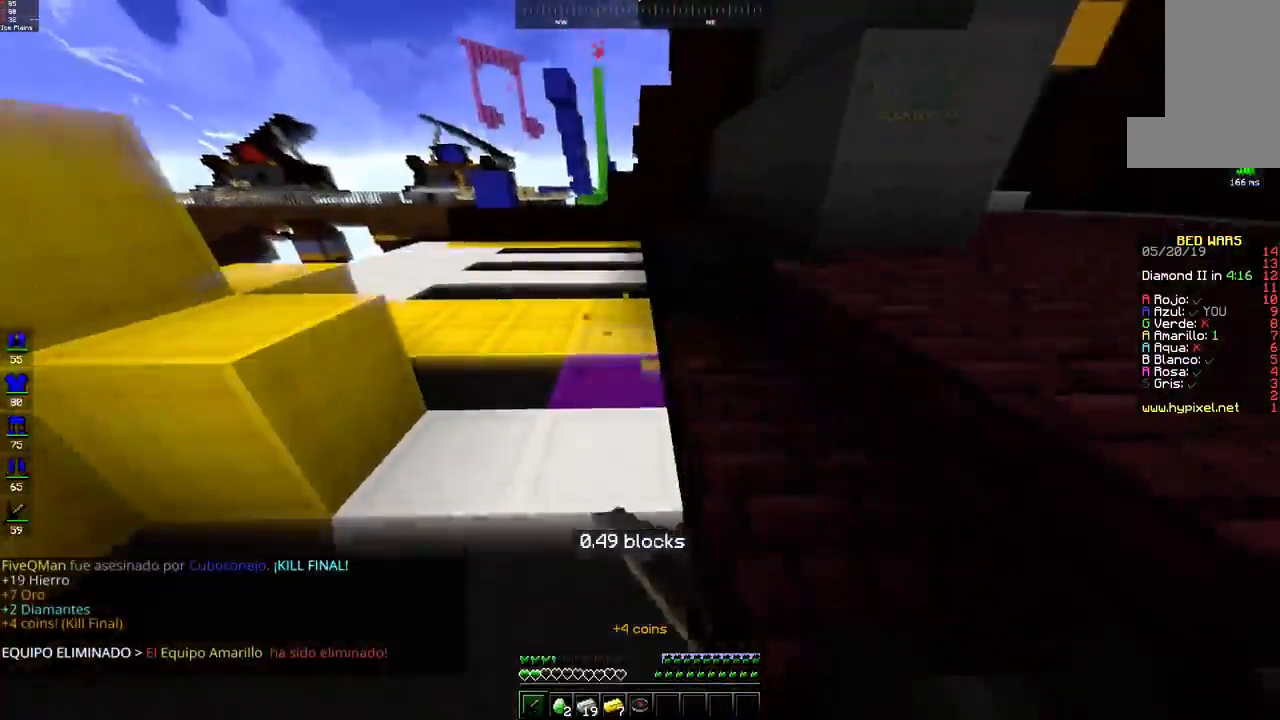
{"keys": ["space", "w"], "mouse": [], "events": [[17, "mouse_left", "up"], [50, "space", "down"], [250, "d", "up"], [300, "space", "up"], [400, "space", "down"]]}
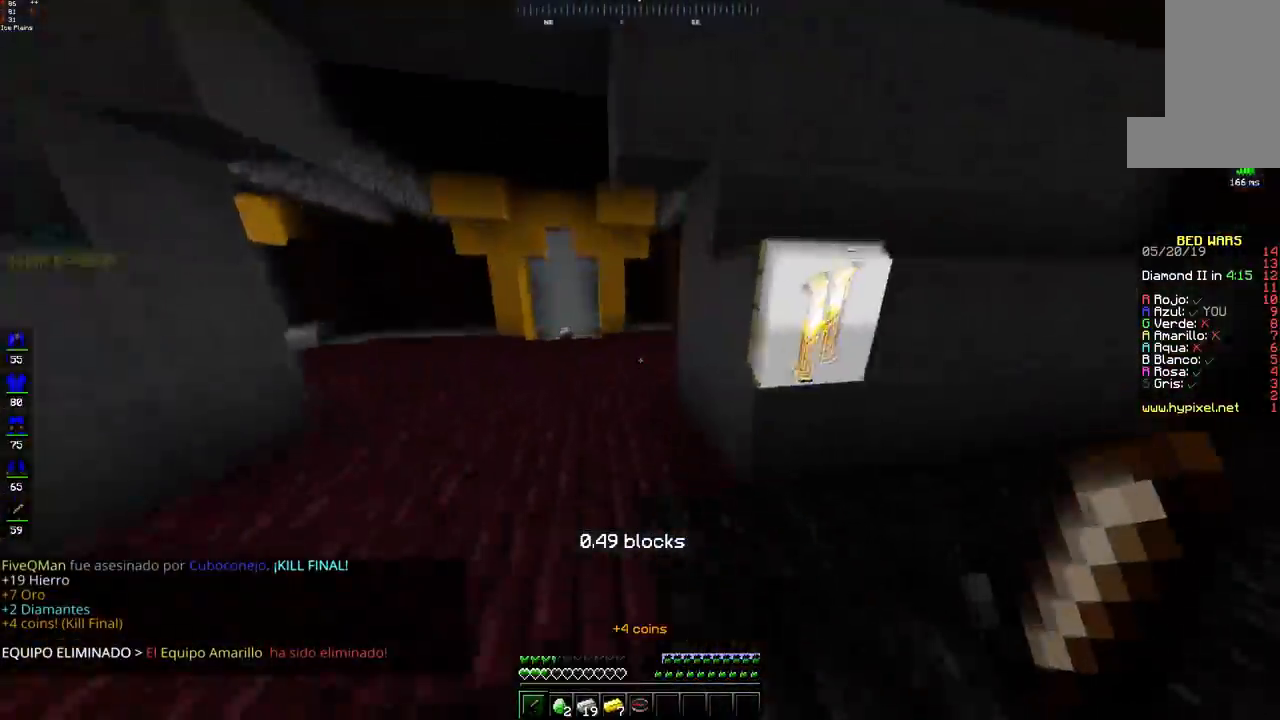
{"keys": ["space", "w"], "mouse": [], "events": [[100, "mouse_left", "down"], [167, "mouse_left", "up"], [250, "space", "up"], [400, "space", "down"]]}
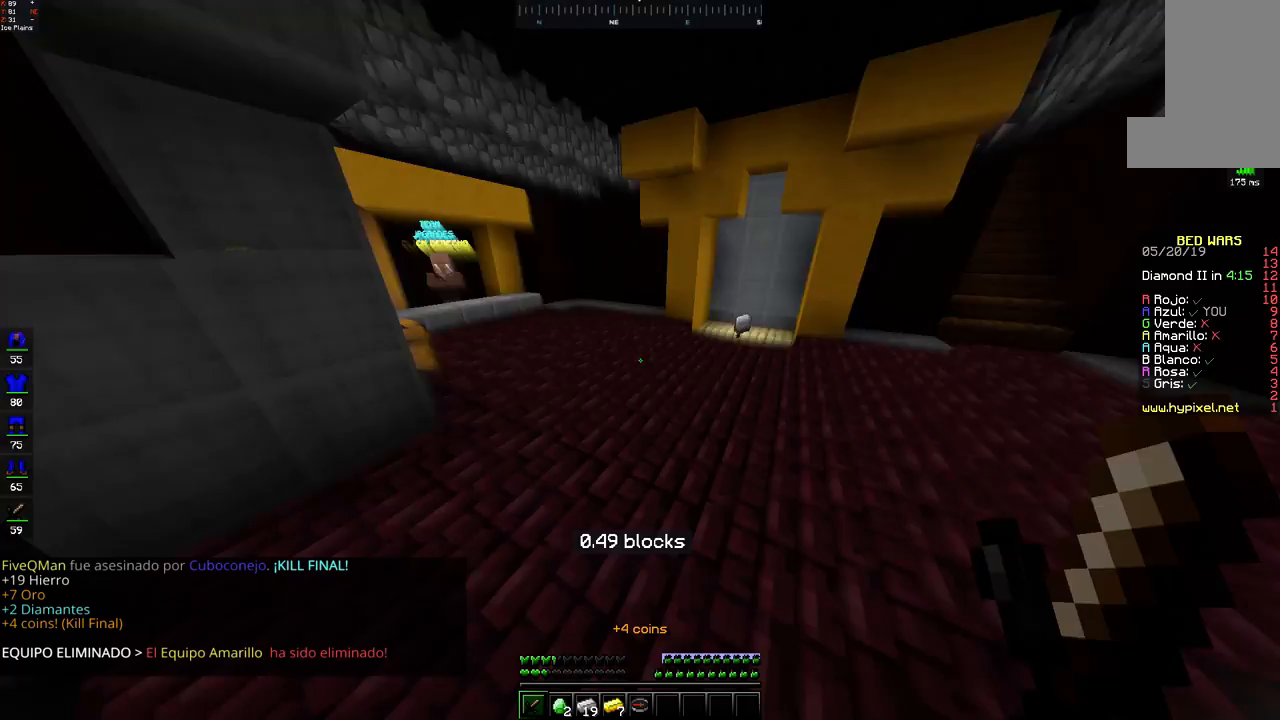
{"keys": ["space", "w"], "mouse": ["left"], "events": [[400, "space", "up"], [500, "mouse_left", "down"], [500, "space", "down"]]}
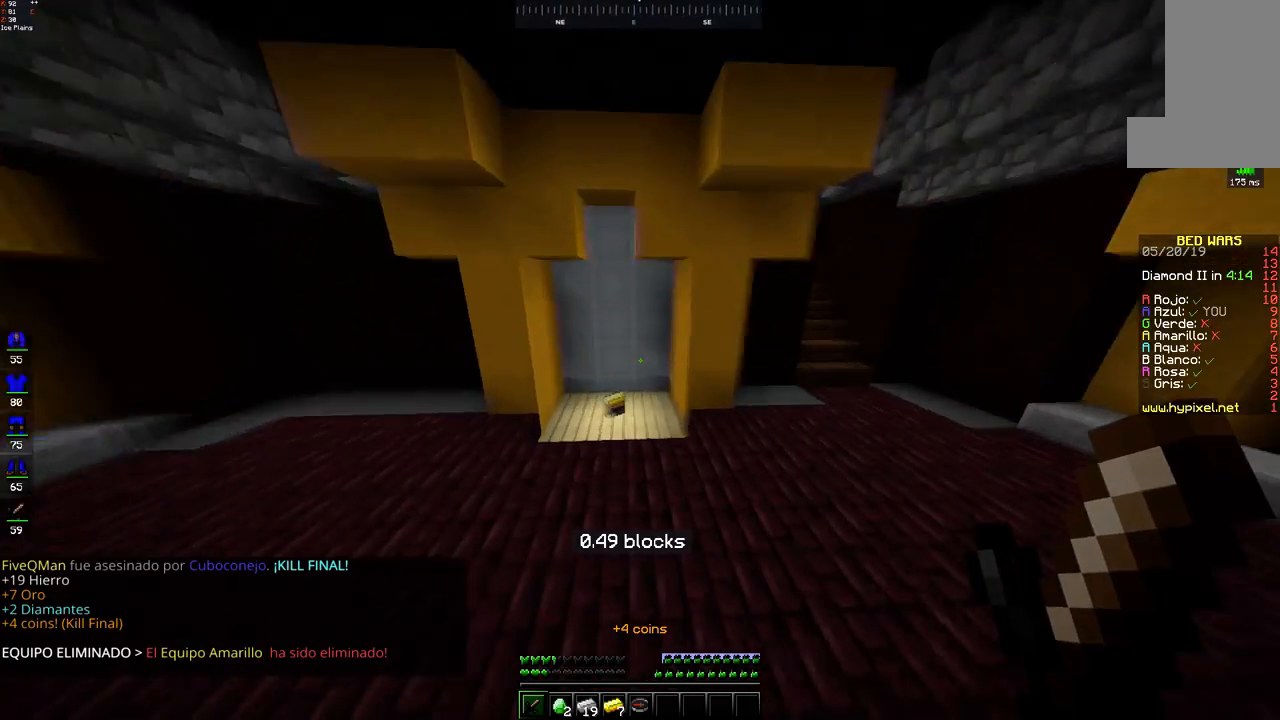
{"keys": ["w"], "mouse": [], "events": [[67, "mouse_left", "up"], [150, "mouse_left", "down"], [200, "mouse_left", "up"], [350, "space", "up"]]}
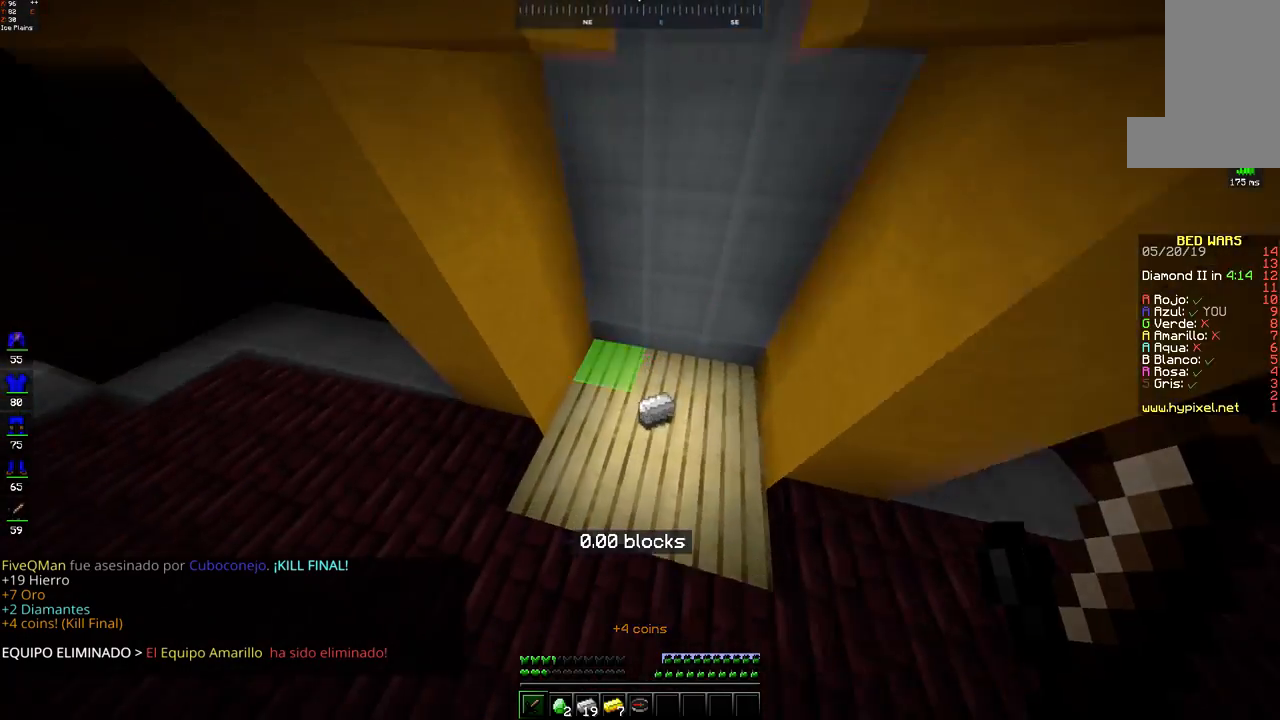
{"keys": ["a", "w"], "mouse": [], "events": [[200, "a", "down"]]}
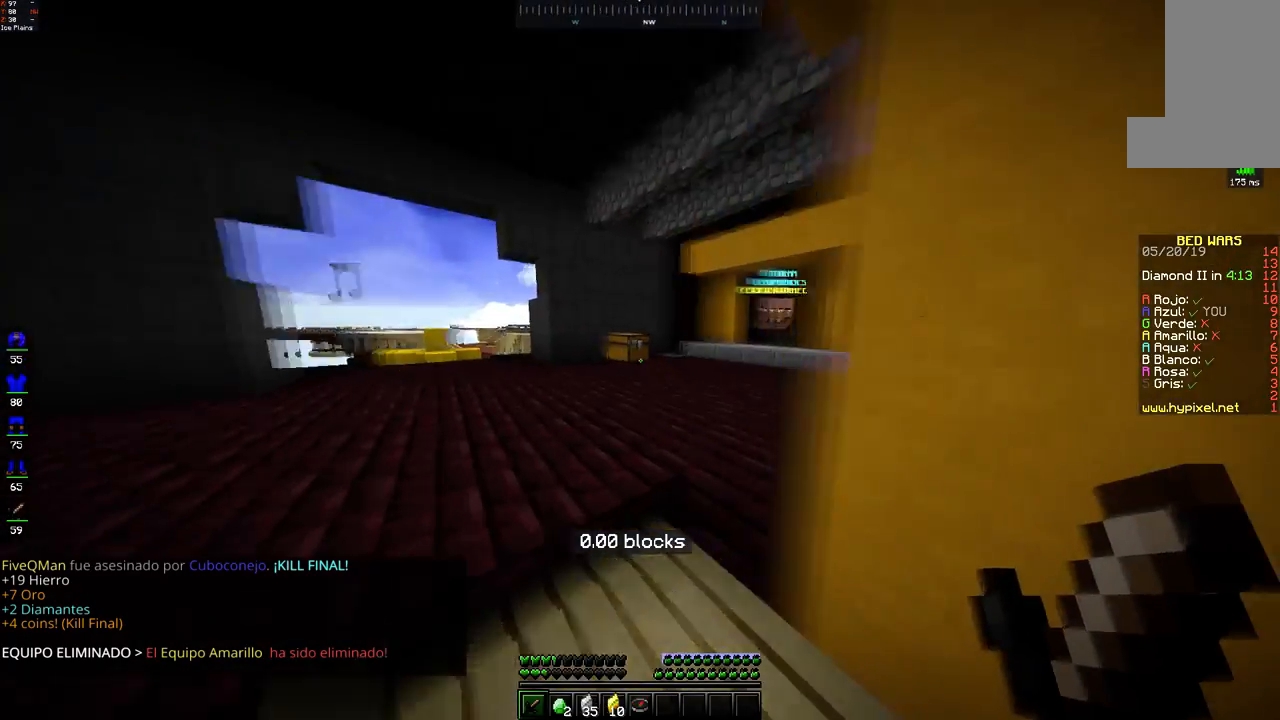
{"keys": ["w"], "mouse": [], "events": [[117, "a", "up"]]}
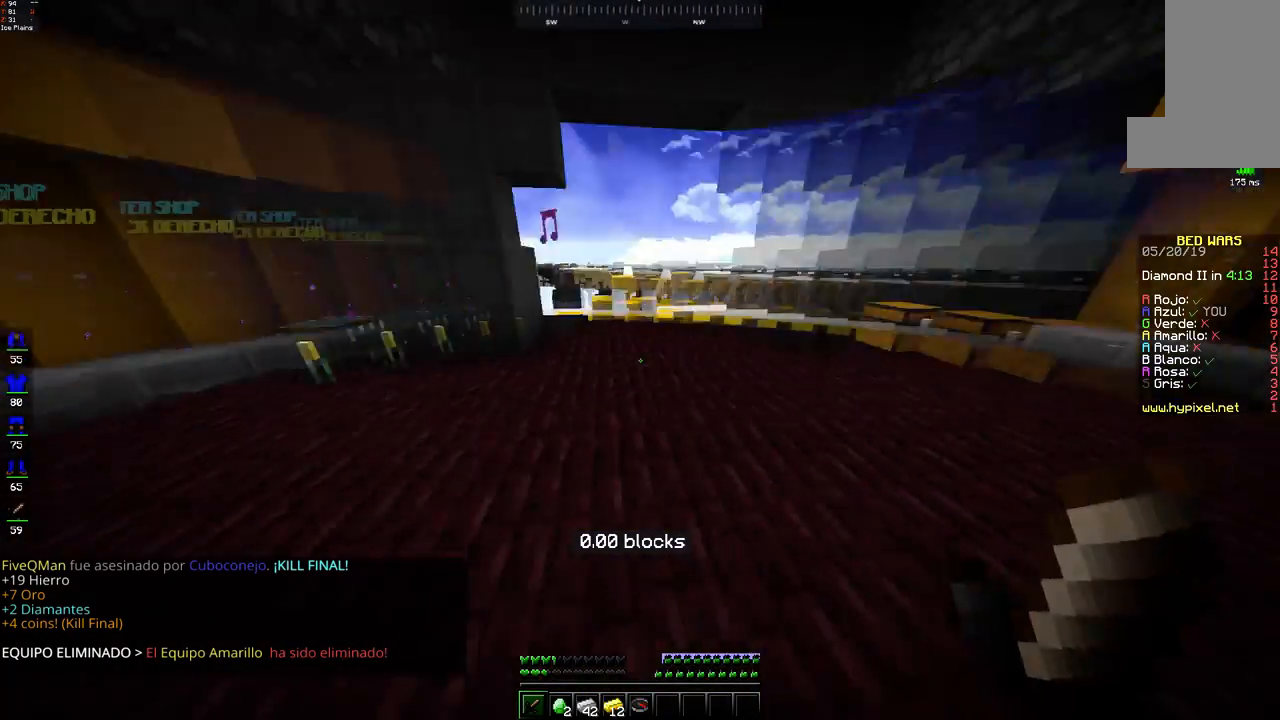
{"keys": ["d", "w"], "mouse": [], "events": [[450, "d", "down"]]}
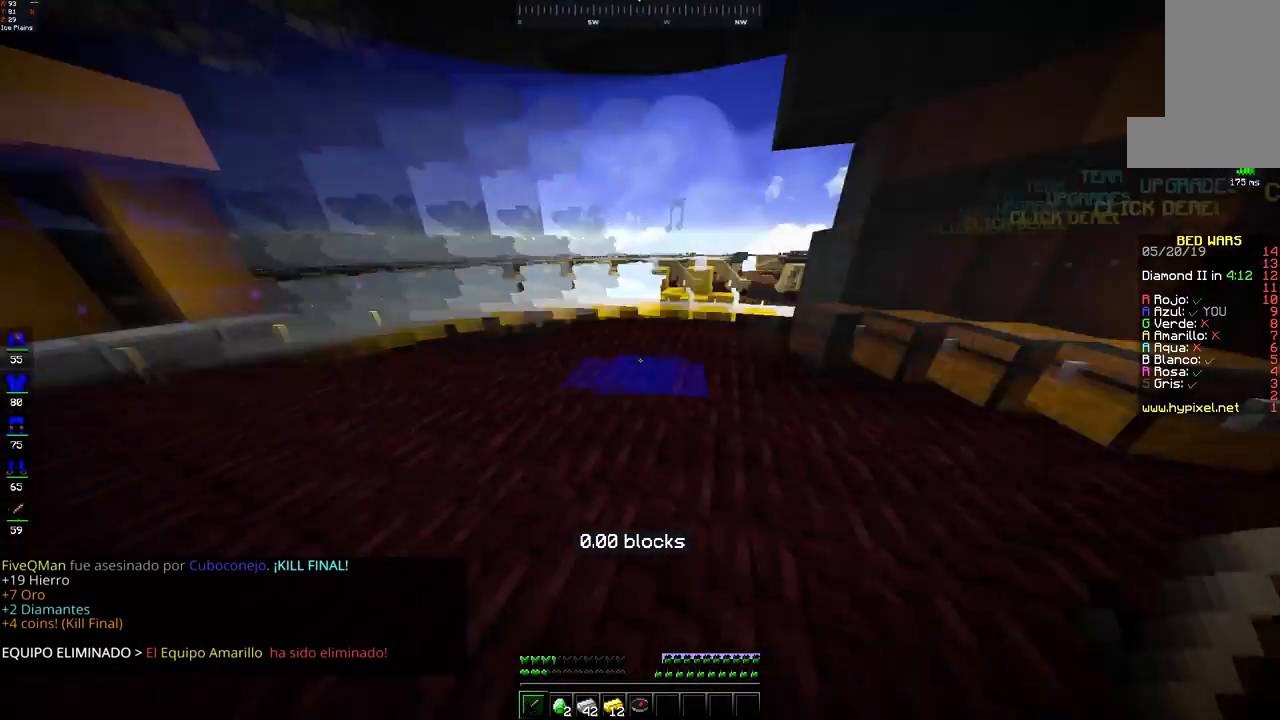
{"keys": ["a", "w"], "mouse": [], "events": [[217, "d", "up"], [400, "a", "down"]]}
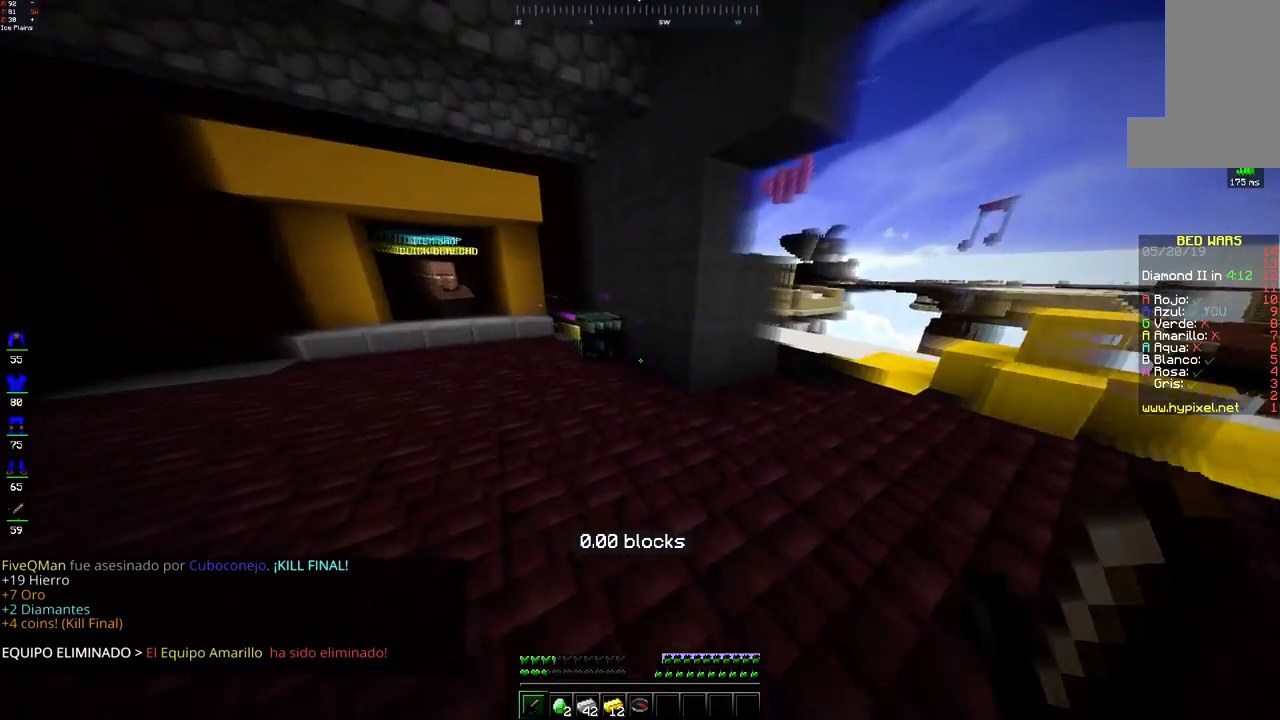
{"keys": ["w"], "mouse": [], "events": [[117, "a", "up"], [300, "mouse_right", "down"], [450, "mouse_right", "up"]]}
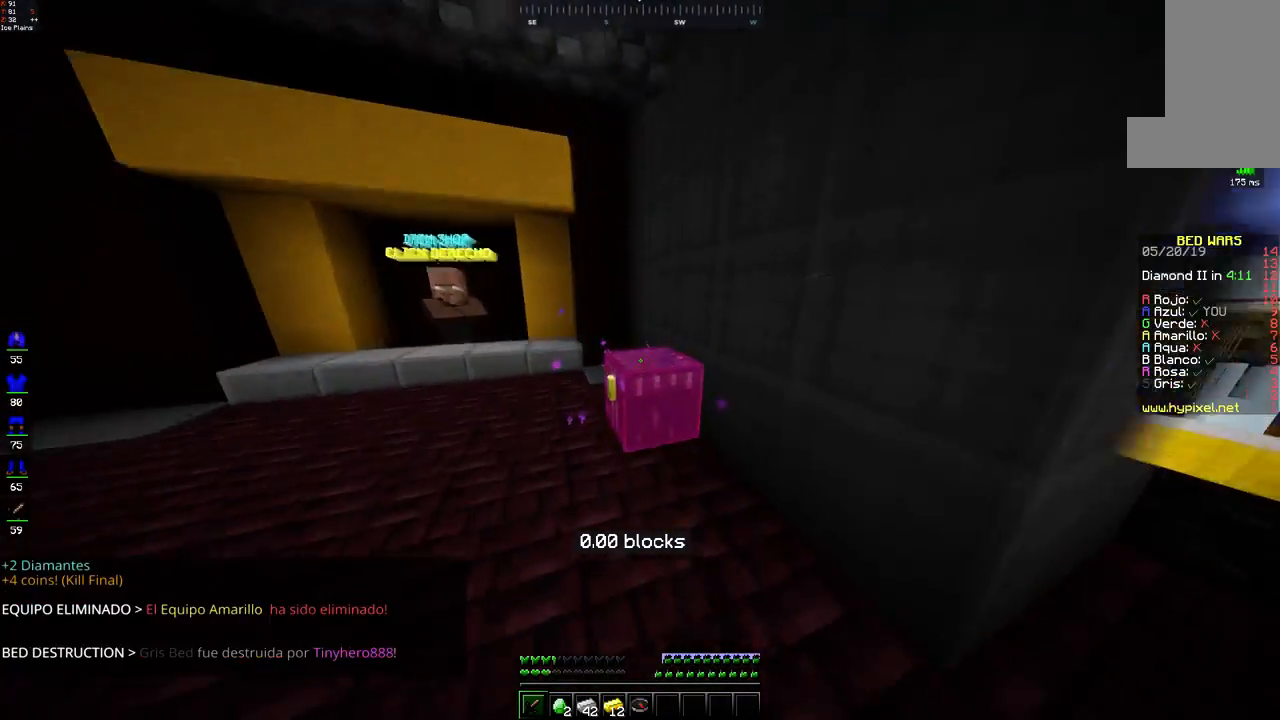
{"keys": [], "mouse": [], "events": [[17, "w", "up"]]}
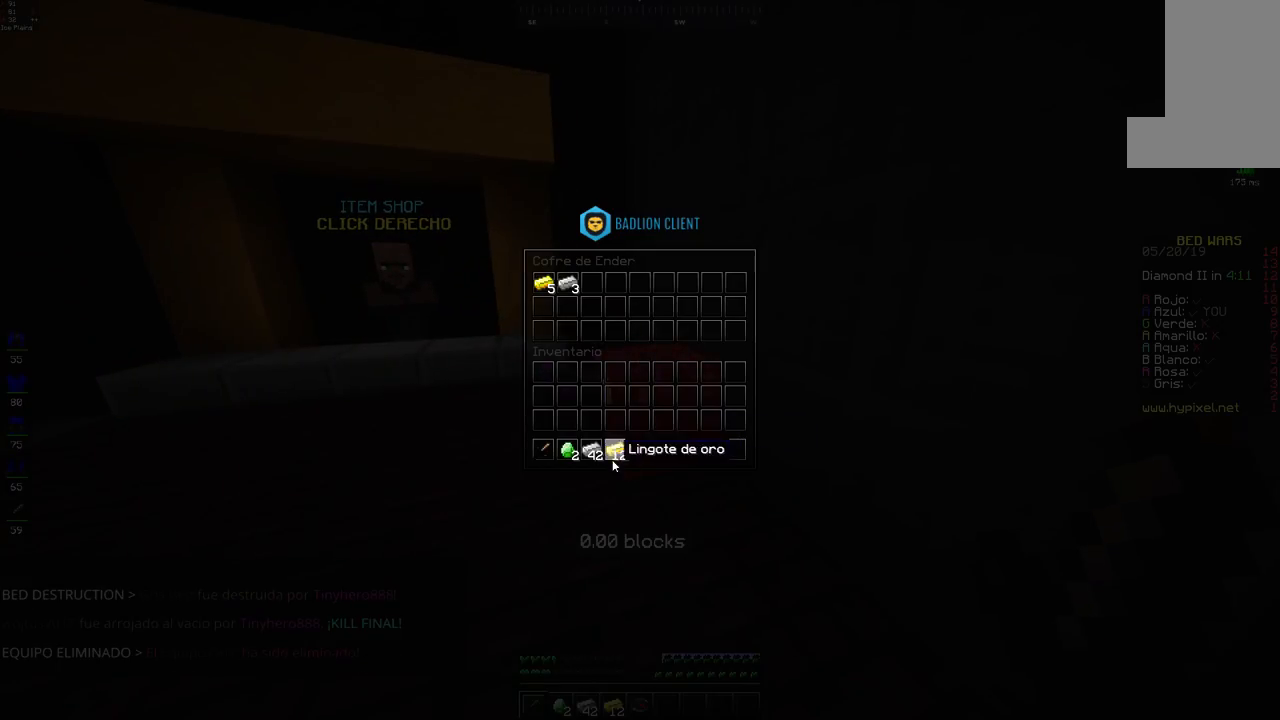
{"keys": [], "mouse": [], "events": []}
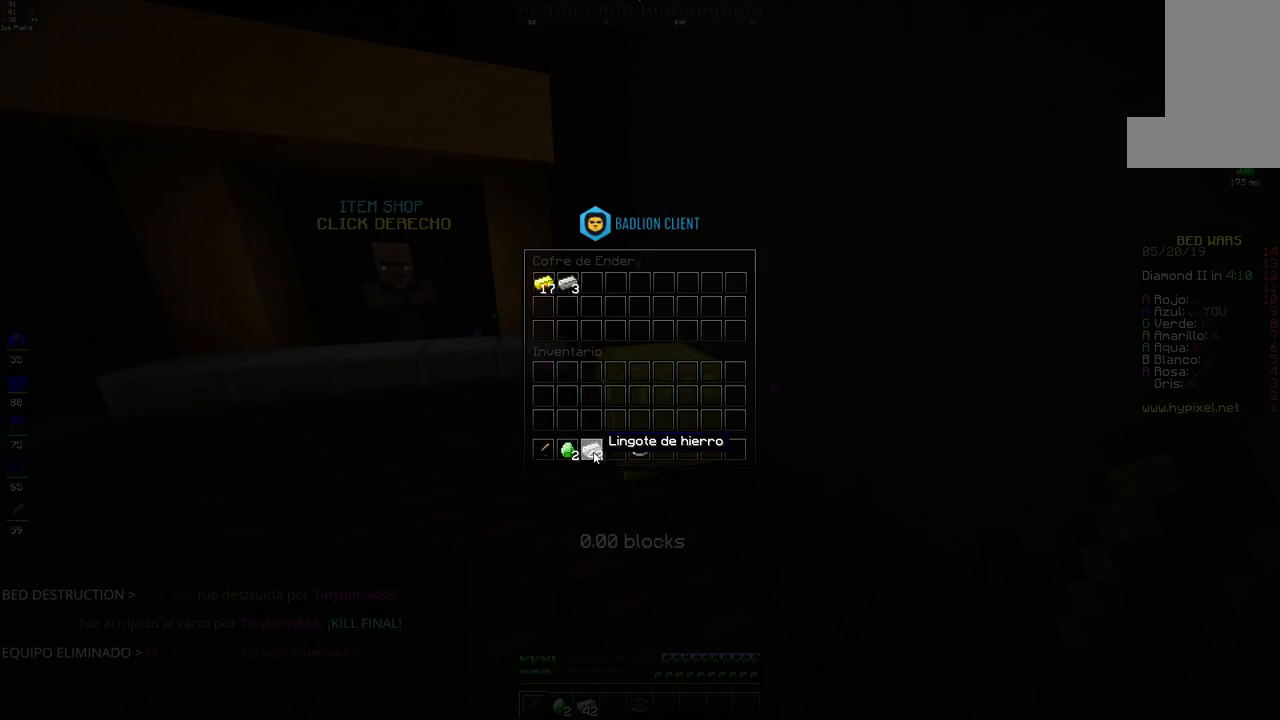
{"keys": [], "mouse": [], "events": []}